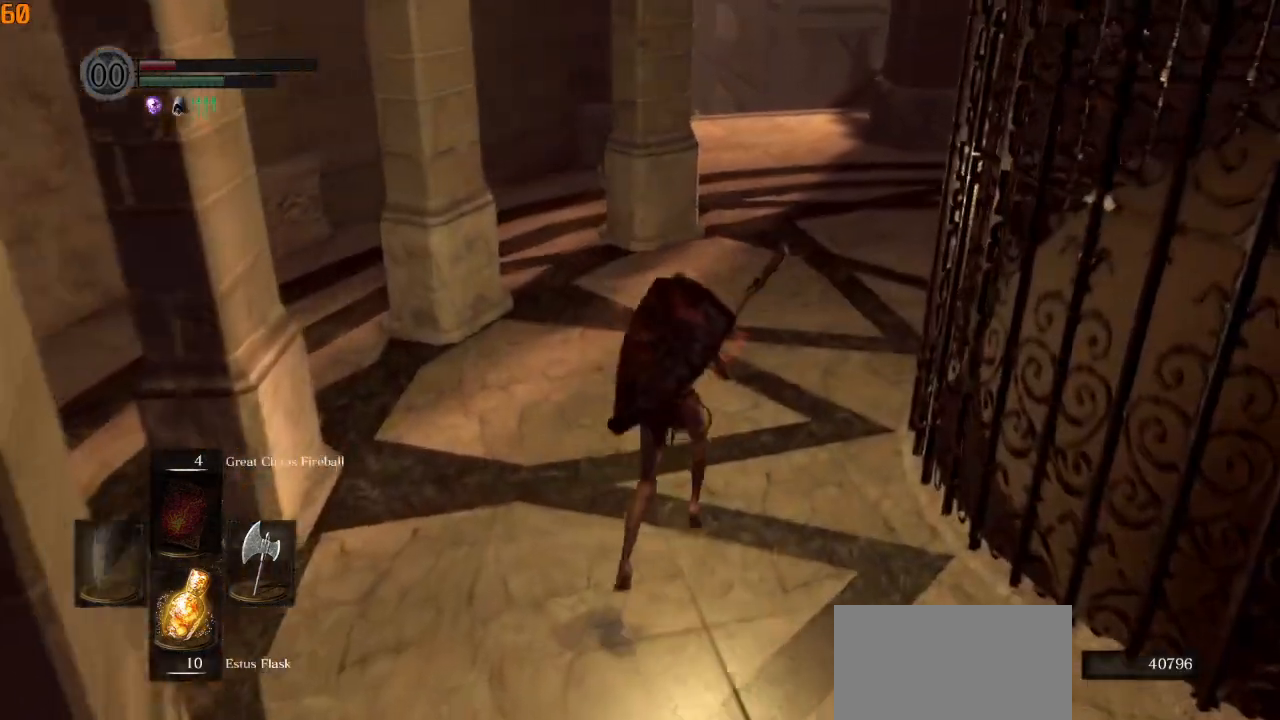
Gameplay with a controller (PlayStation layout); each line is a JSON object with the inputs held at the frame after it. "events" lists button and stick changes between this image and that frame as [ms after this image, input, new state], when the widget could be followed in between.
{"buttons": ["CIRCLE"], "left_stick": "up", "right_stick": "right", "events": []}
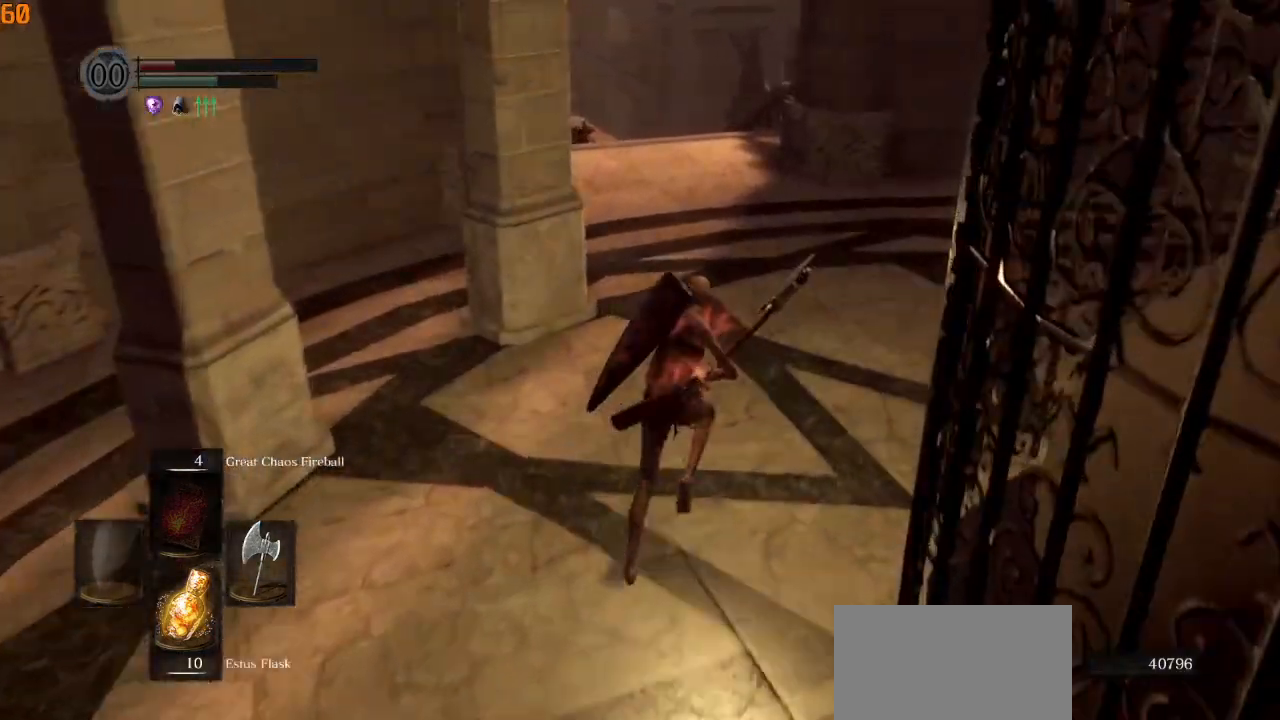
{"buttons": ["CIRCLE"], "left_stick": "up", "right_stick": "down-left", "events": [[17, "right_stick", "center"], [117, "right_stick", "down-left"]]}
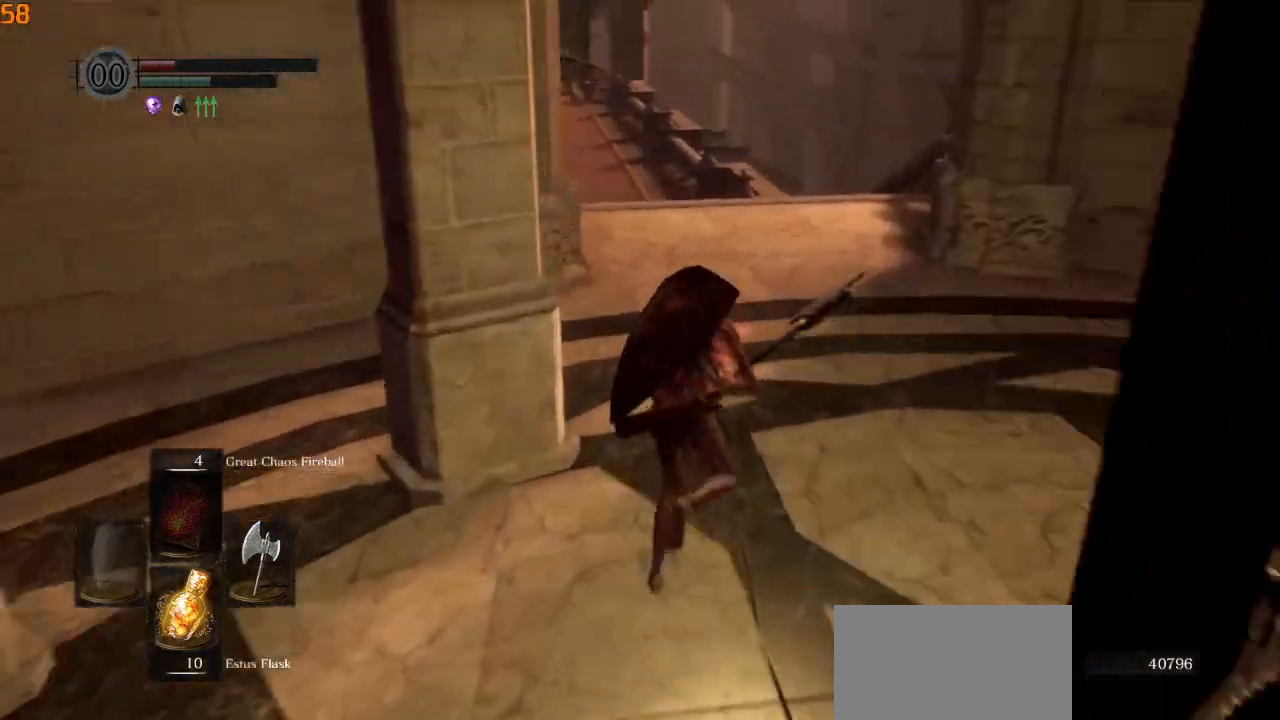
{"buttons": ["CIRCLE"], "left_stick": "up", "right_stick": "down-left", "events": []}
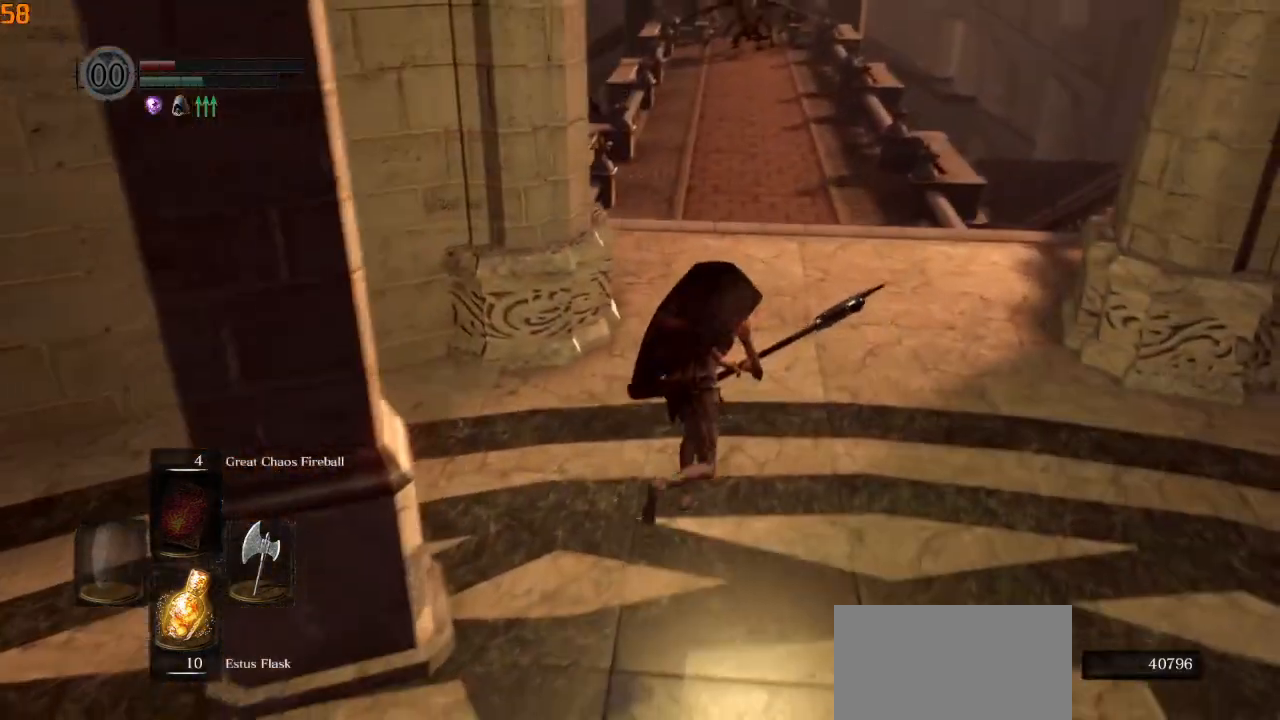
{"buttons": ["CIRCLE"], "left_stick": "up", "right_stick": "down-left", "events": []}
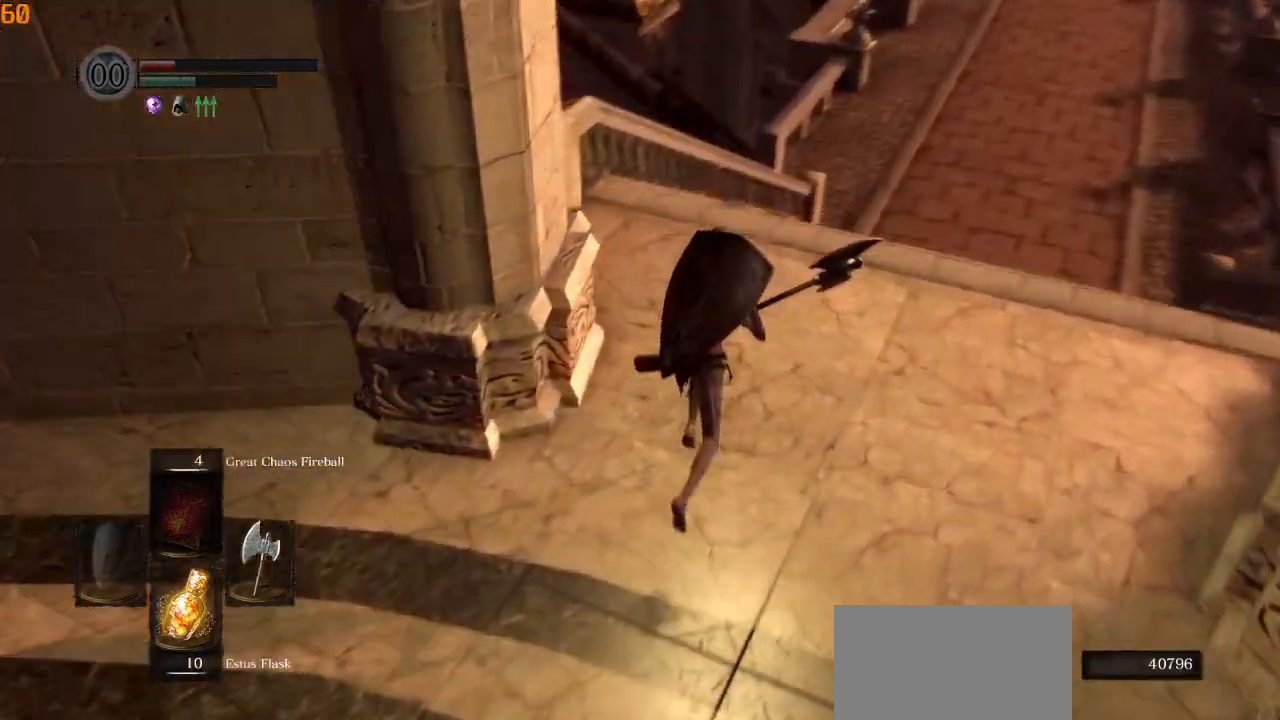
{"buttons": ["CIRCLE"], "left_stick": "up", "right_stick": "down-left", "events": []}
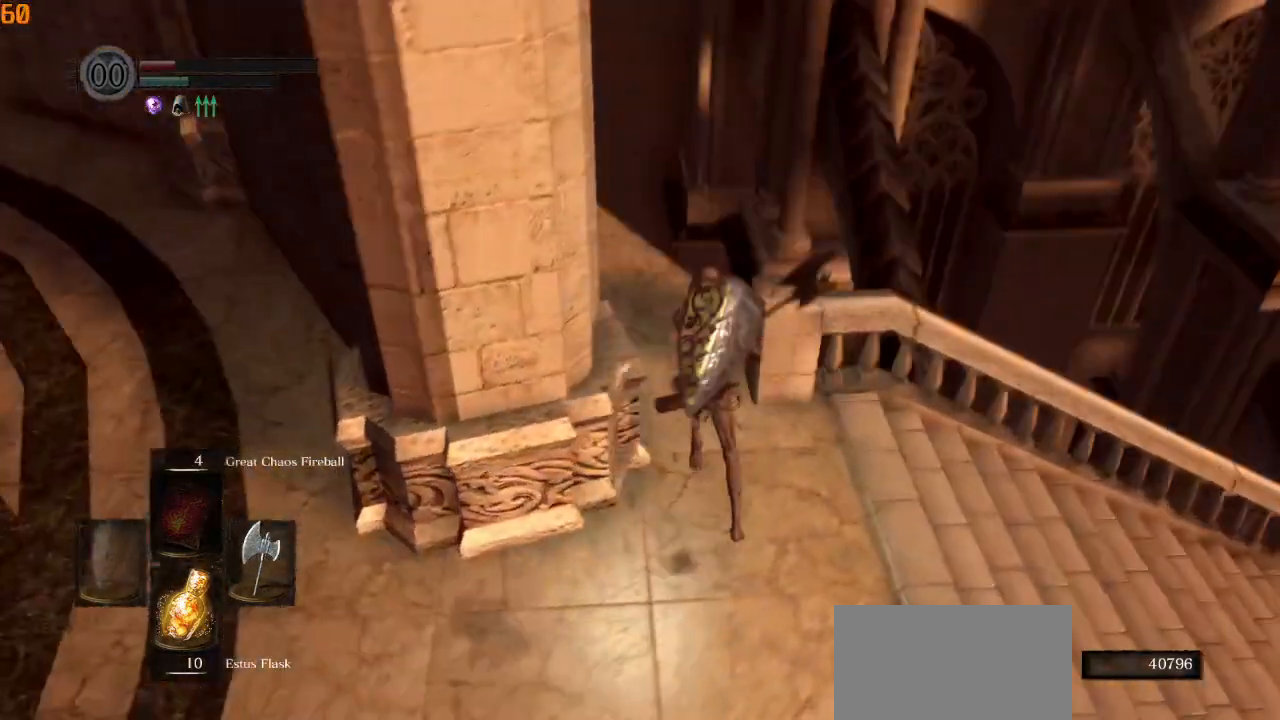
{"buttons": [], "left_stick": "up-right", "right_stick": "down", "events": [[150, "right_stick", "down"], [183, "CIRCLE", "up"], [450, "left_stick", "up-right"]]}
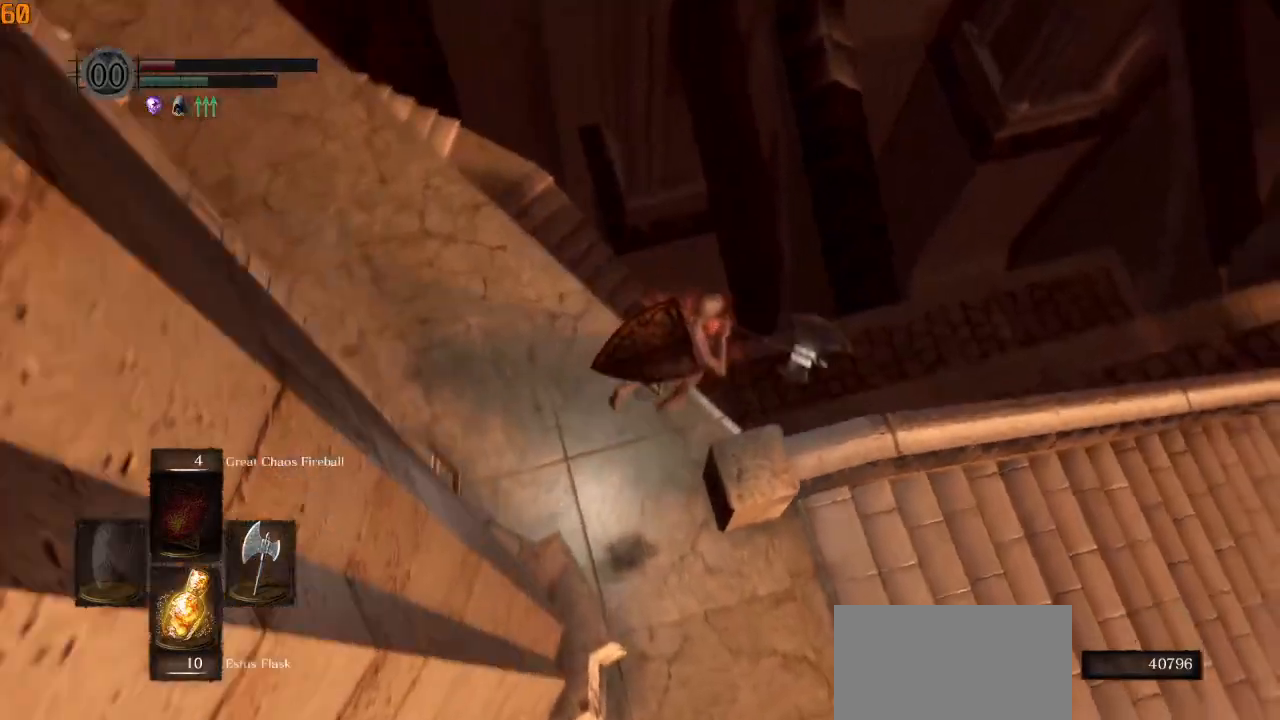
{"buttons": [], "left_stick": "up", "right_stick": "center", "events": [[500, "left_stick", "up"], [500, "right_stick", "center"]]}
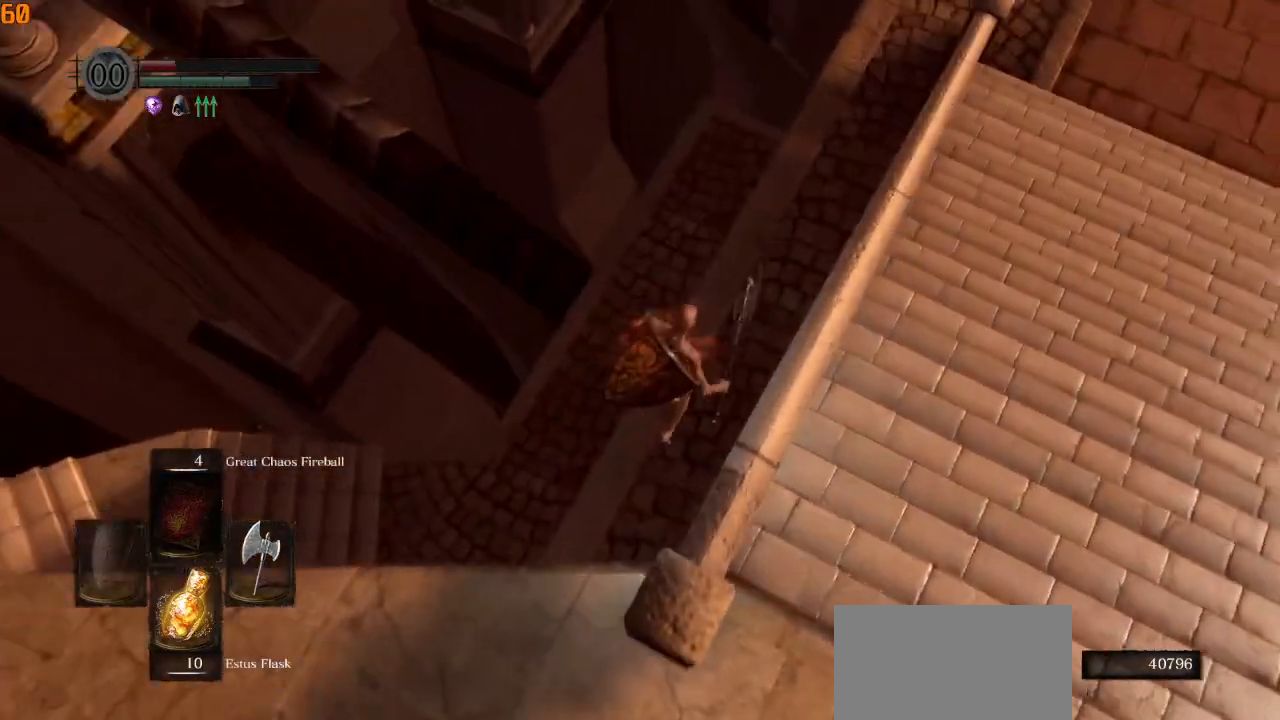
{"buttons": [], "left_stick": "up", "right_stick": "up", "events": [[317, "right_stick", "up"]]}
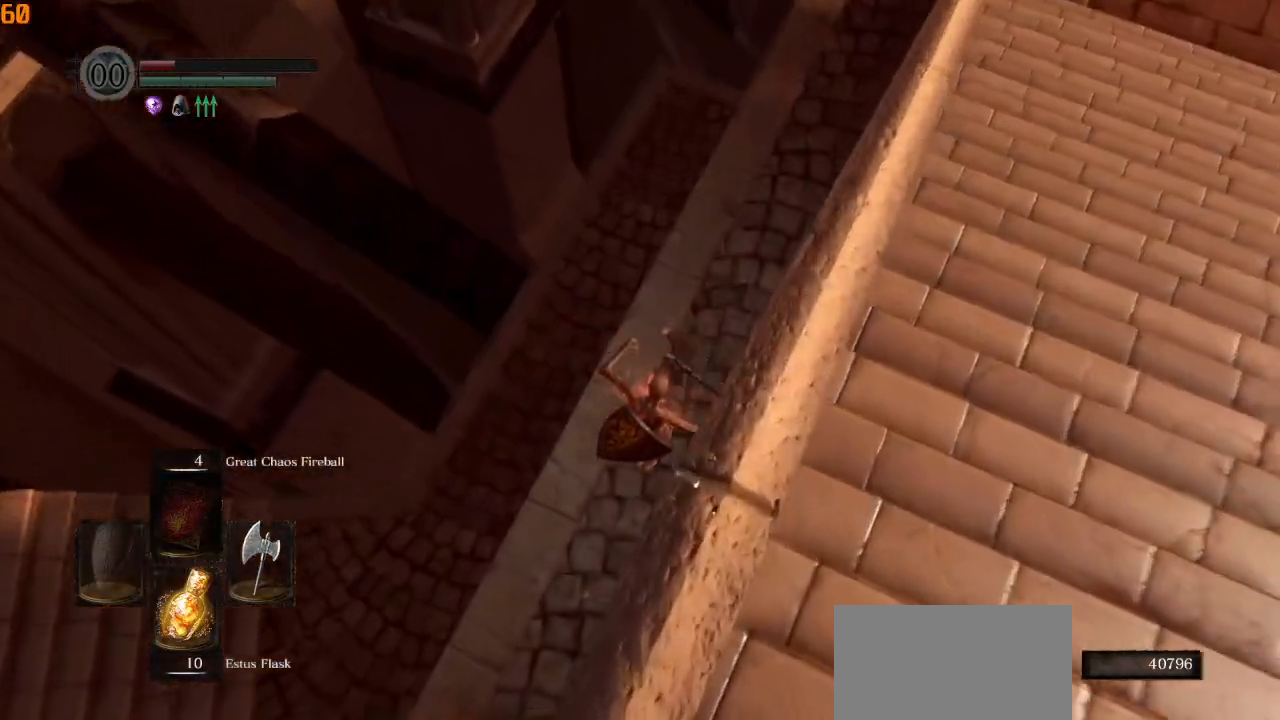
{"buttons": [], "left_stick": "up", "right_stick": "center", "events": [[233, "right_stick", "center"]]}
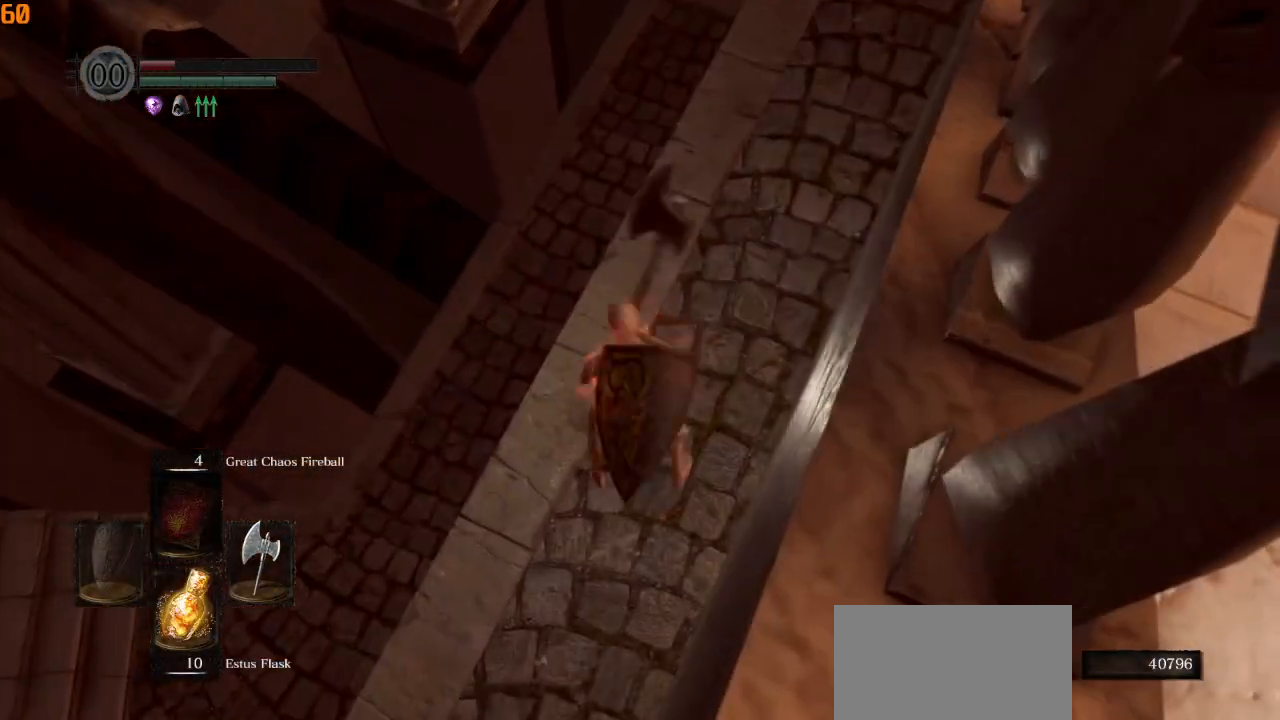
{"buttons": [], "left_stick": "up", "right_stick": "center", "events": []}
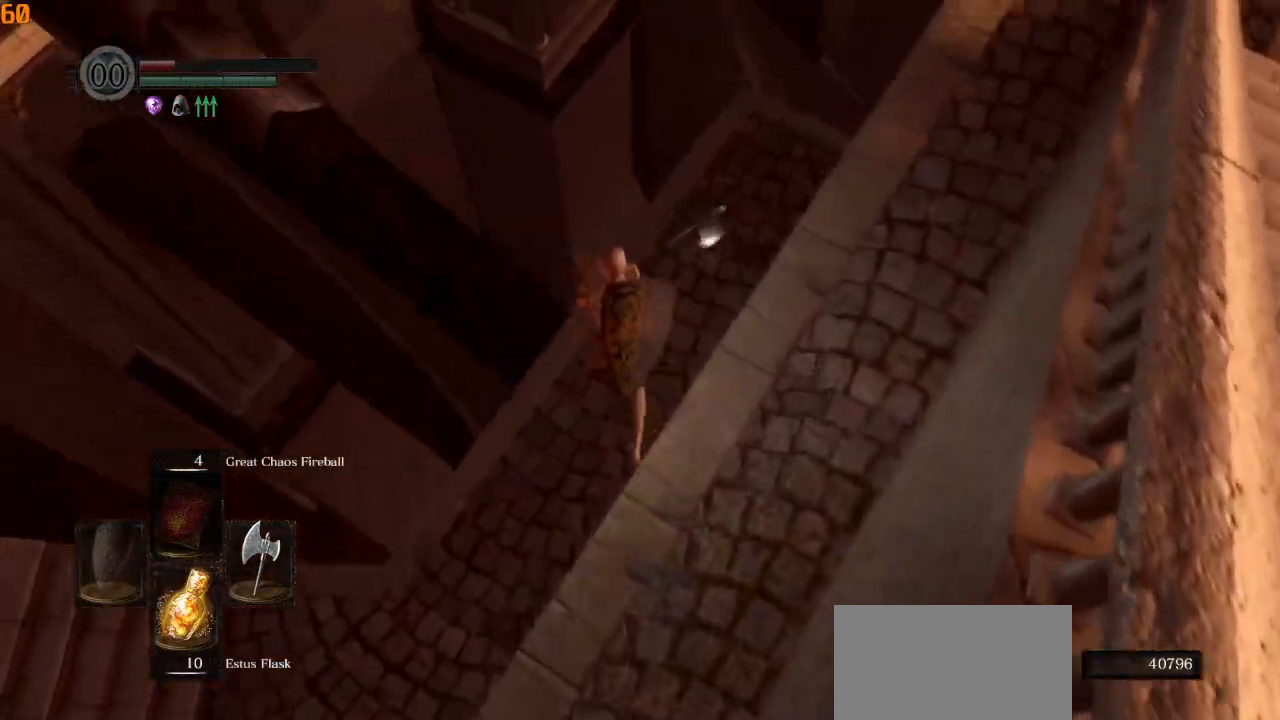
{"buttons": [], "left_stick": "up", "right_stick": "left", "events": [[100, "right_stick", "left"]]}
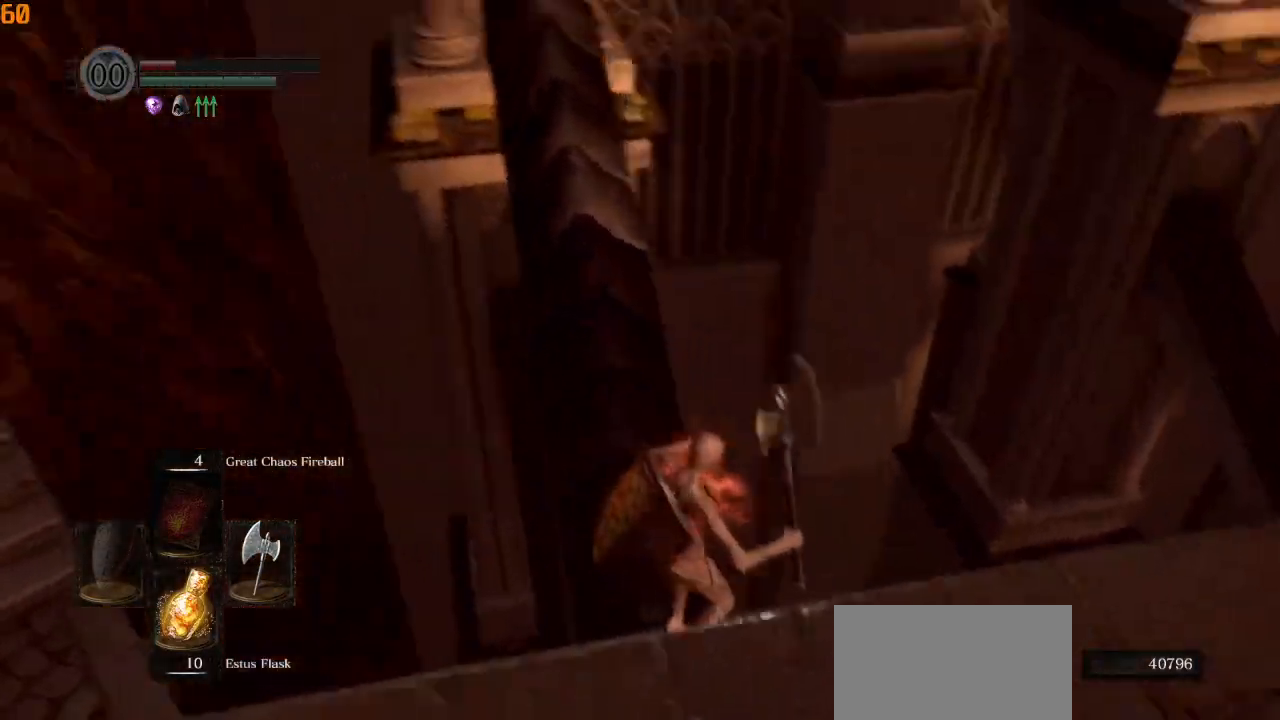
{"buttons": ["CIRCLE", "L1"], "left_stick": "up", "right_stick": "center", "events": [[167, "right_stick", "up"], [250, "right_stick", "center"], [267, "CIRCLE", "down"], [333, "L1", "down"]]}
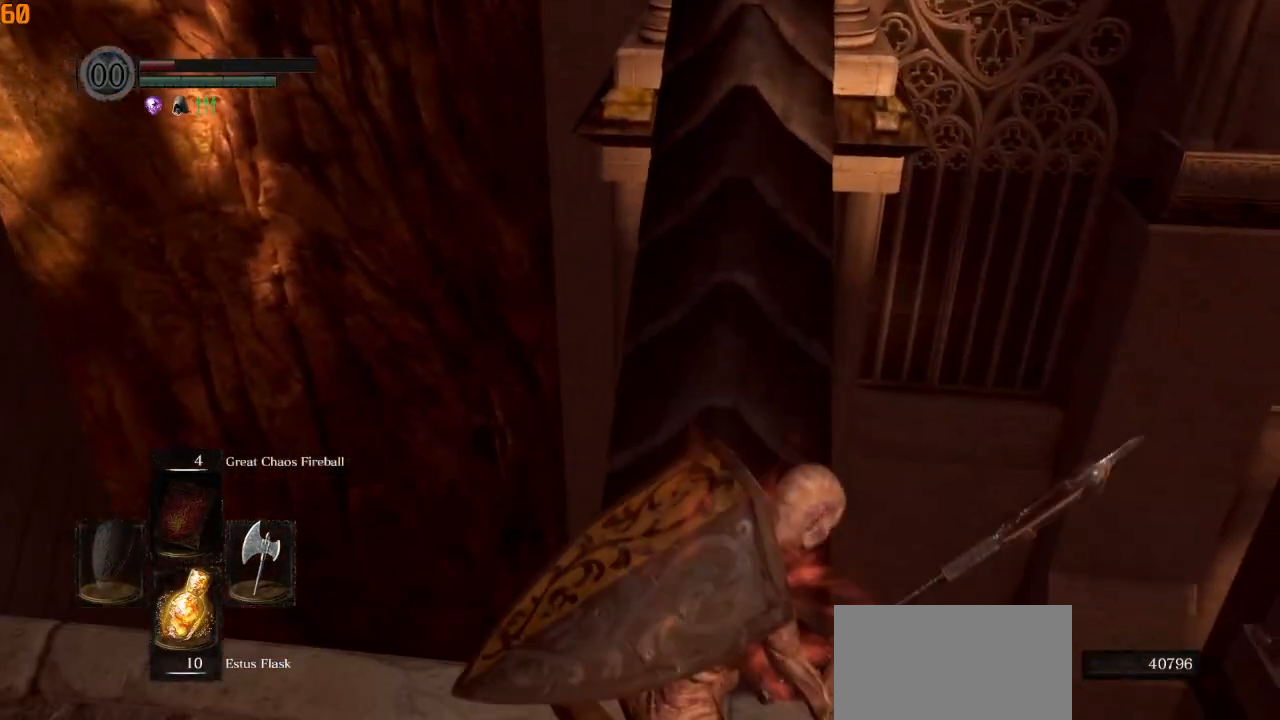
{"buttons": ["CIRCLE", "L1"], "left_stick": "up", "right_stick": "up", "events": [[83, "right_stick", "up"], [267, "right_stick", "center"], [500, "right_stick", "up"]]}
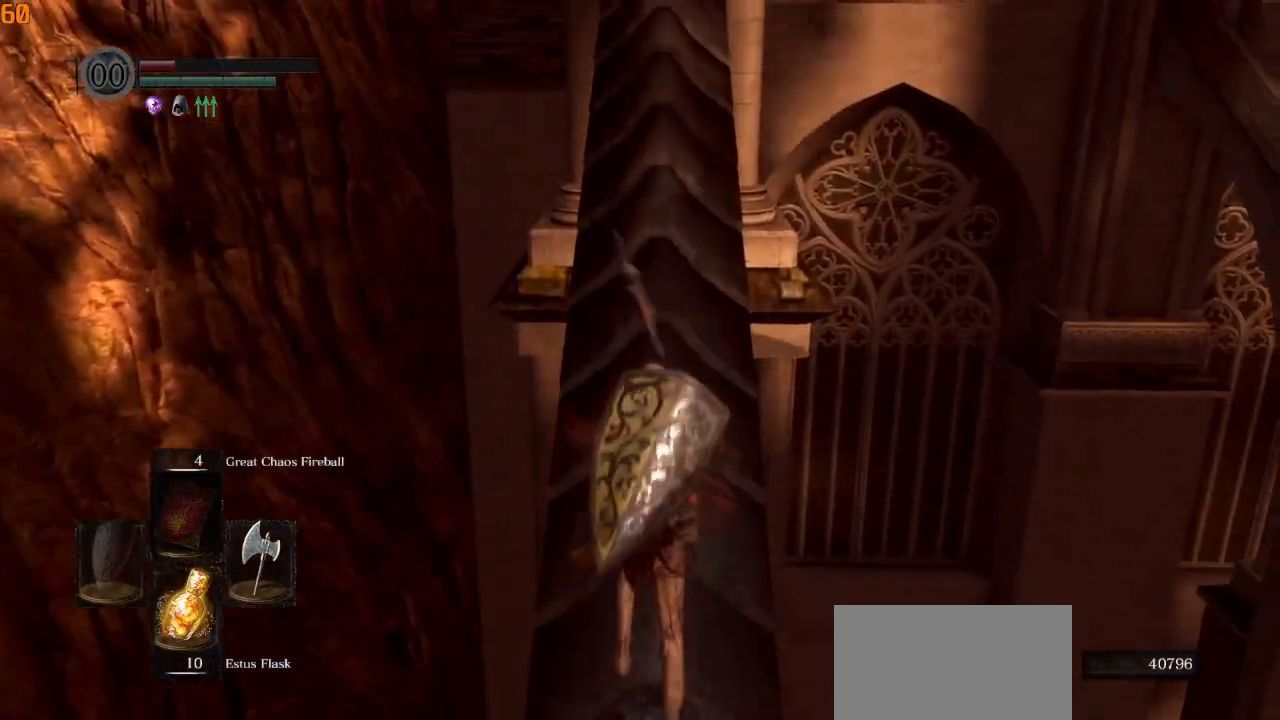
{"buttons": ["CIRCLE", "L1"], "left_stick": "up", "right_stick": "up", "events": []}
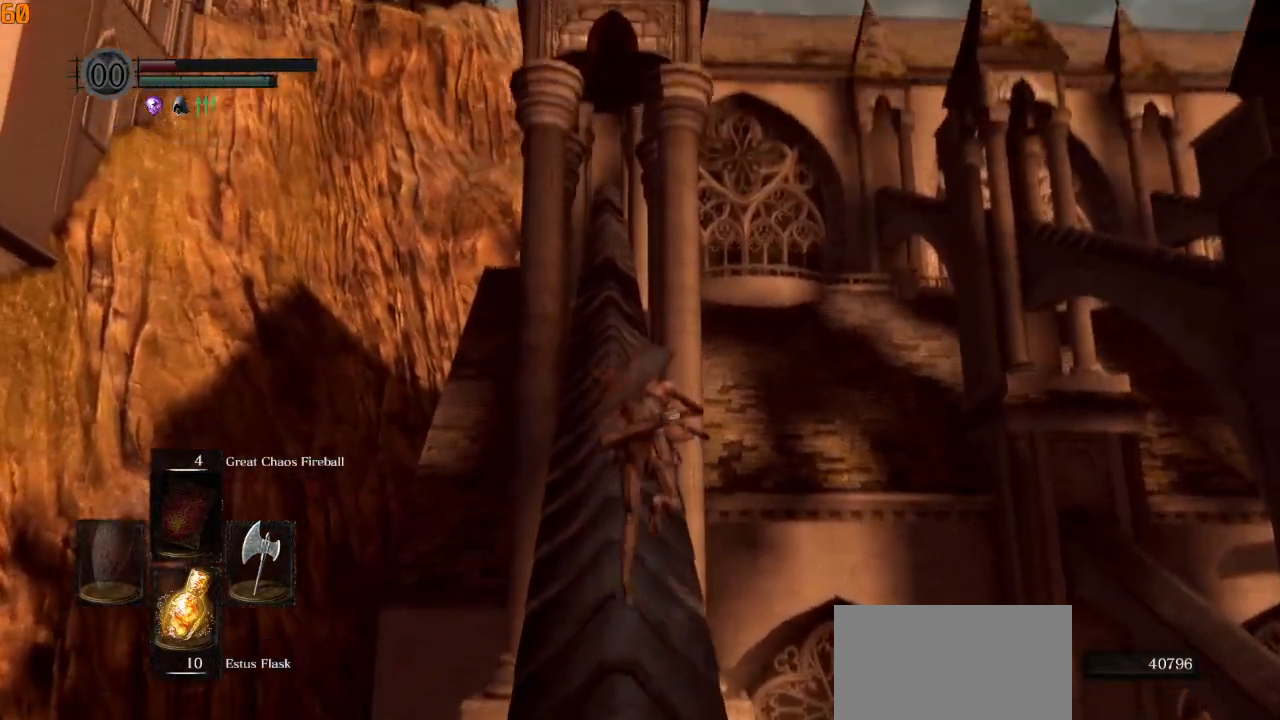
{"buttons": ["CIRCLE", "L1"], "left_stick": "up", "right_stick": "up", "events": [[367, "right_stick", "center"], [467, "right_stick", "up"]]}
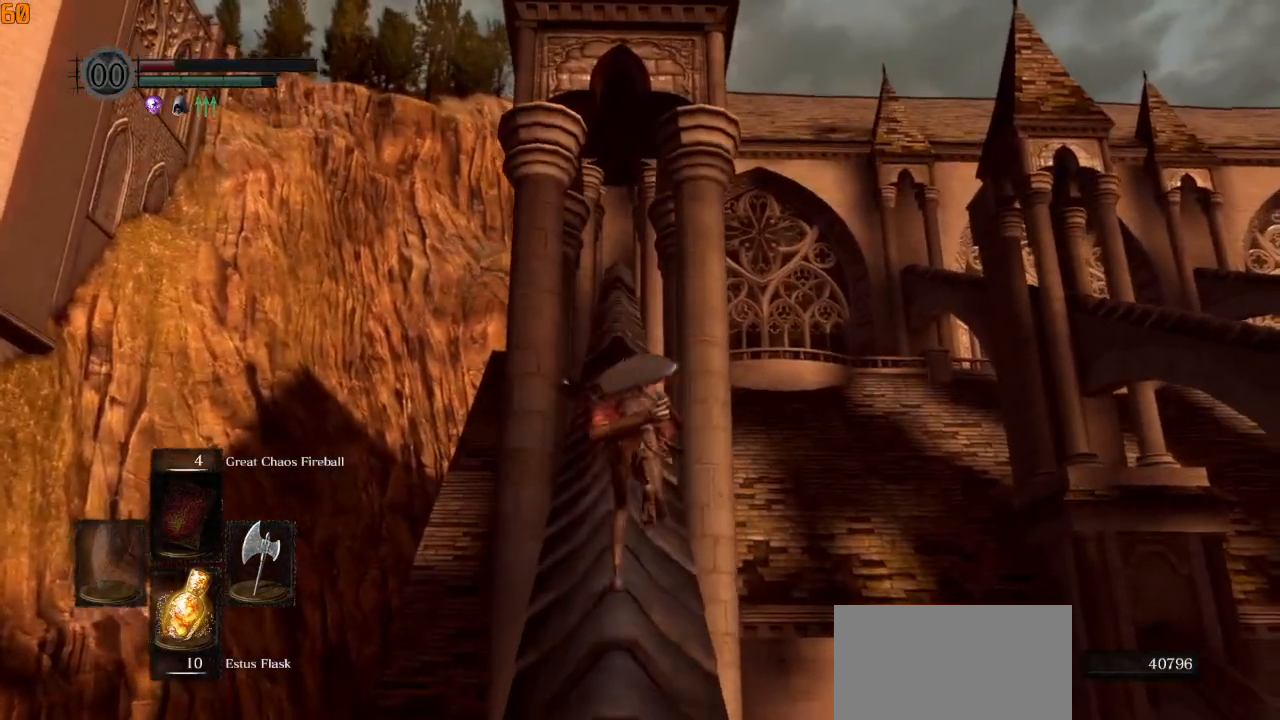
{"buttons": ["CIRCLE", "L1"], "left_stick": "up", "right_stick": "up", "events": [[150, "right_stick", "center"], [433, "right_stick", "up"]]}
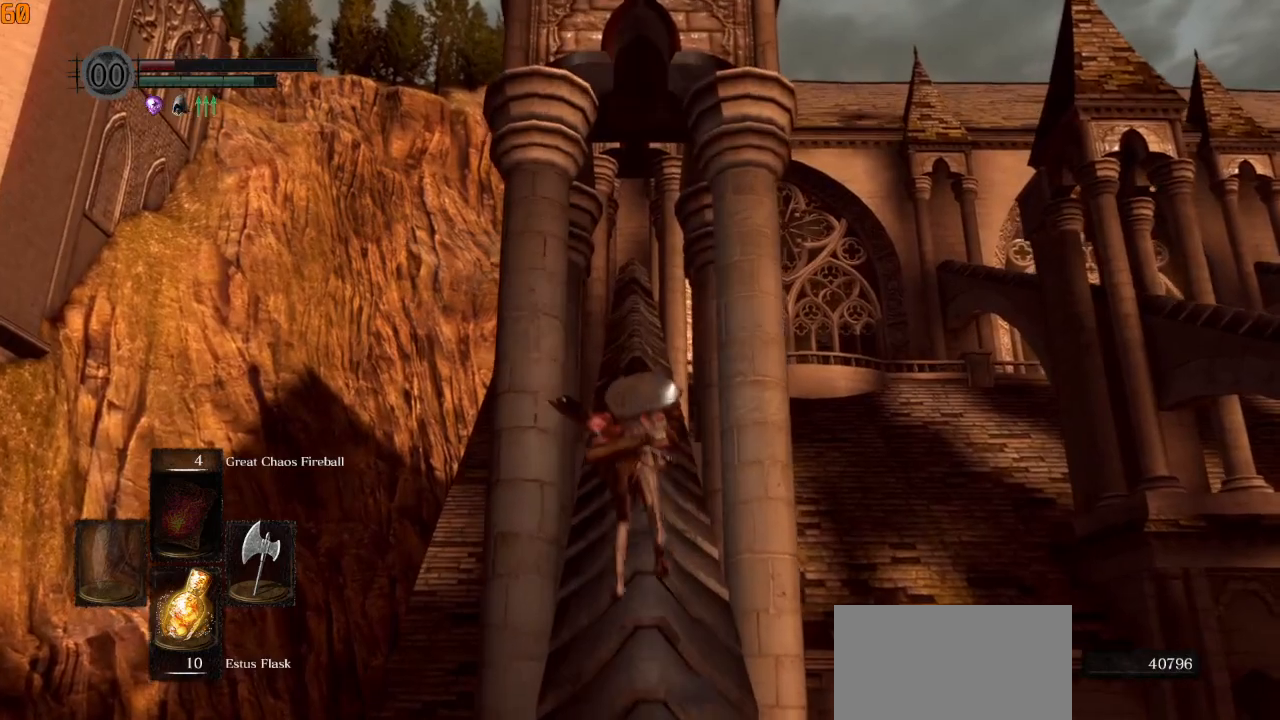
{"buttons": ["CIRCLE", "L1"], "left_stick": "up", "right_stick": "center", "events": [[133, "right_stick", "center"], [317, "right_stick", "up"], [450, "right_stick", "center"]]}
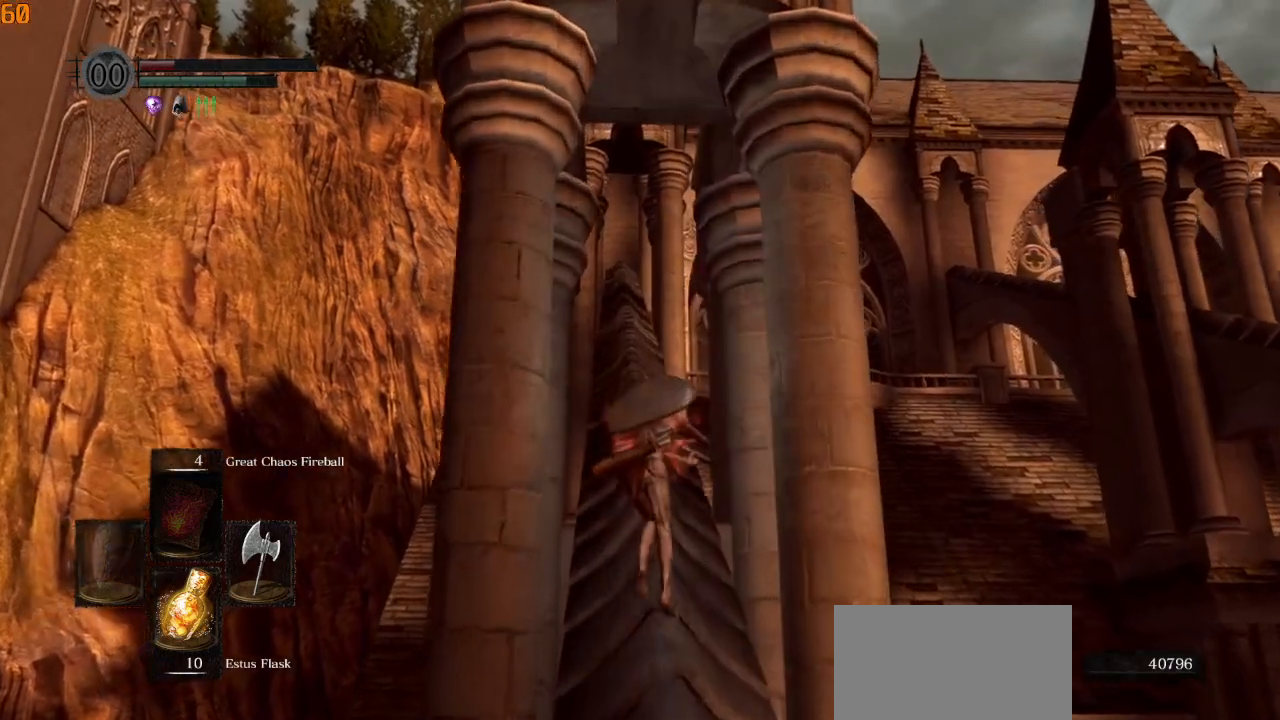
{"buttons": ["CIRCLE", "L1"], "left_stick": "up", "right_stick": "center", "events": []}
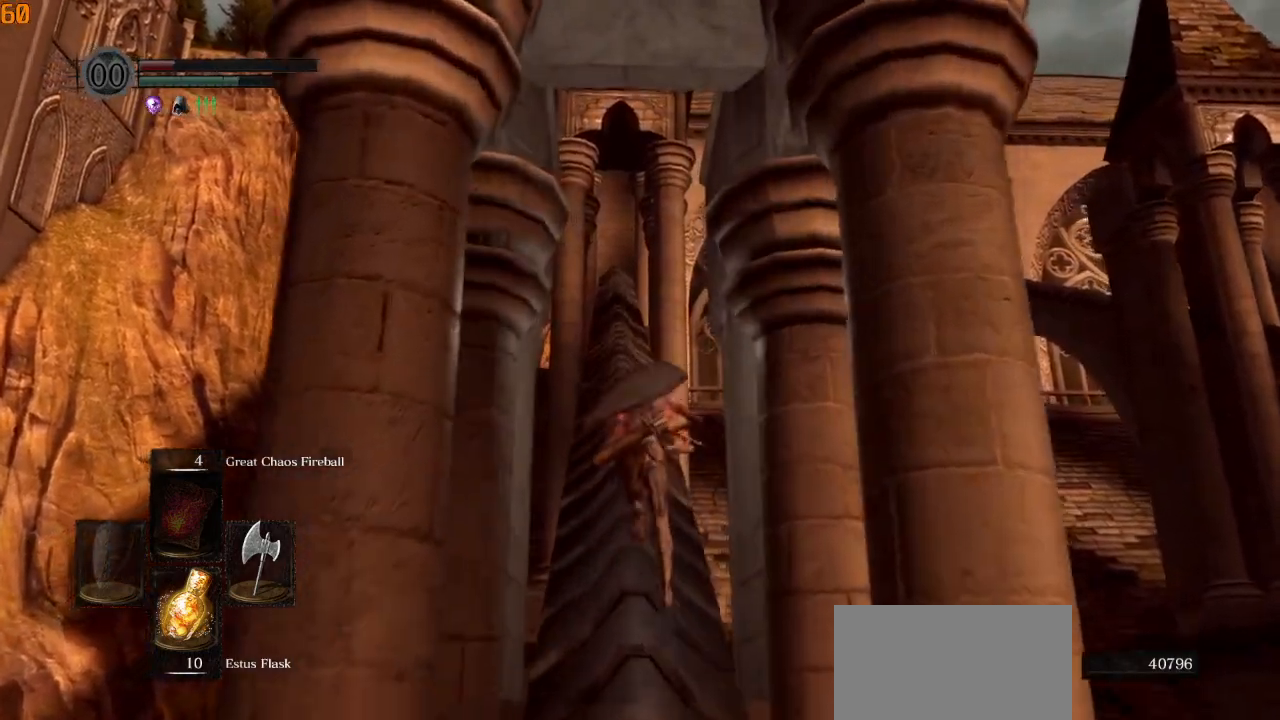
{"buttons": ["CIRCLE", "L1"], "left_stick": "up", "right_stick": "up"}
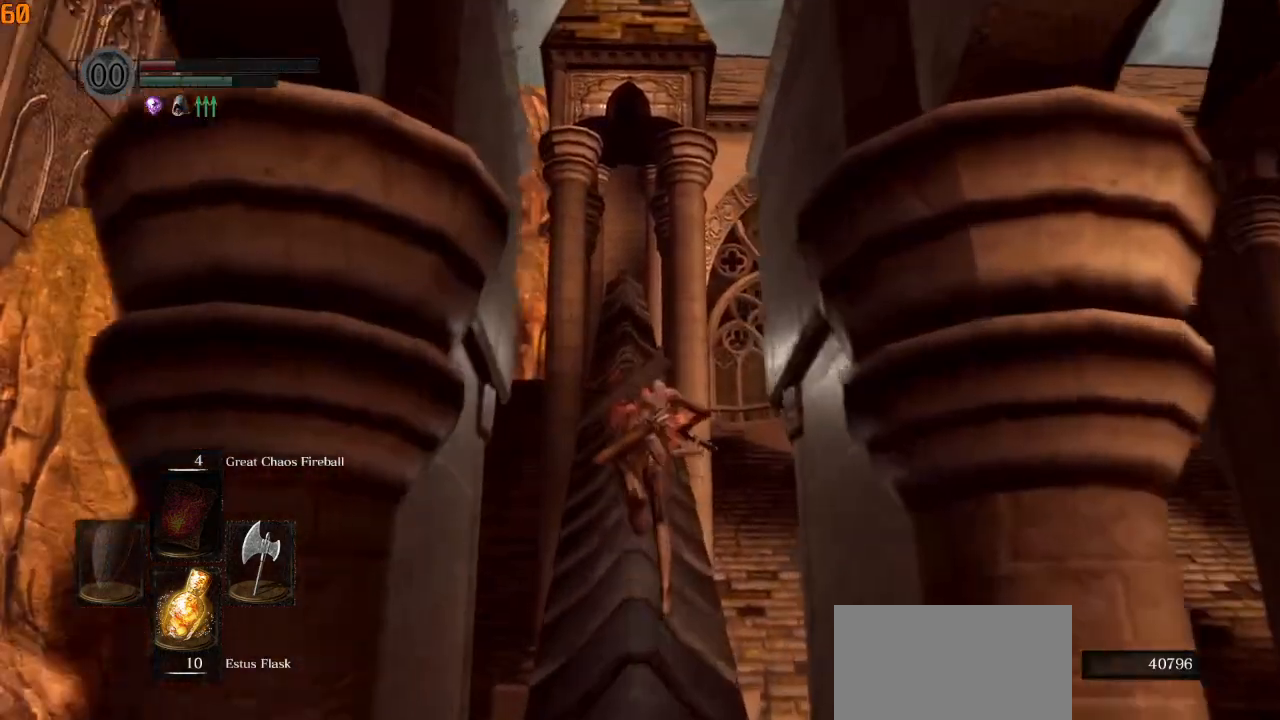
{"buttons": ["CIRCLE", "L1"], "left_stick": "up", "right_stick": "center", "events": [[100, "right_stick", "center"]]}
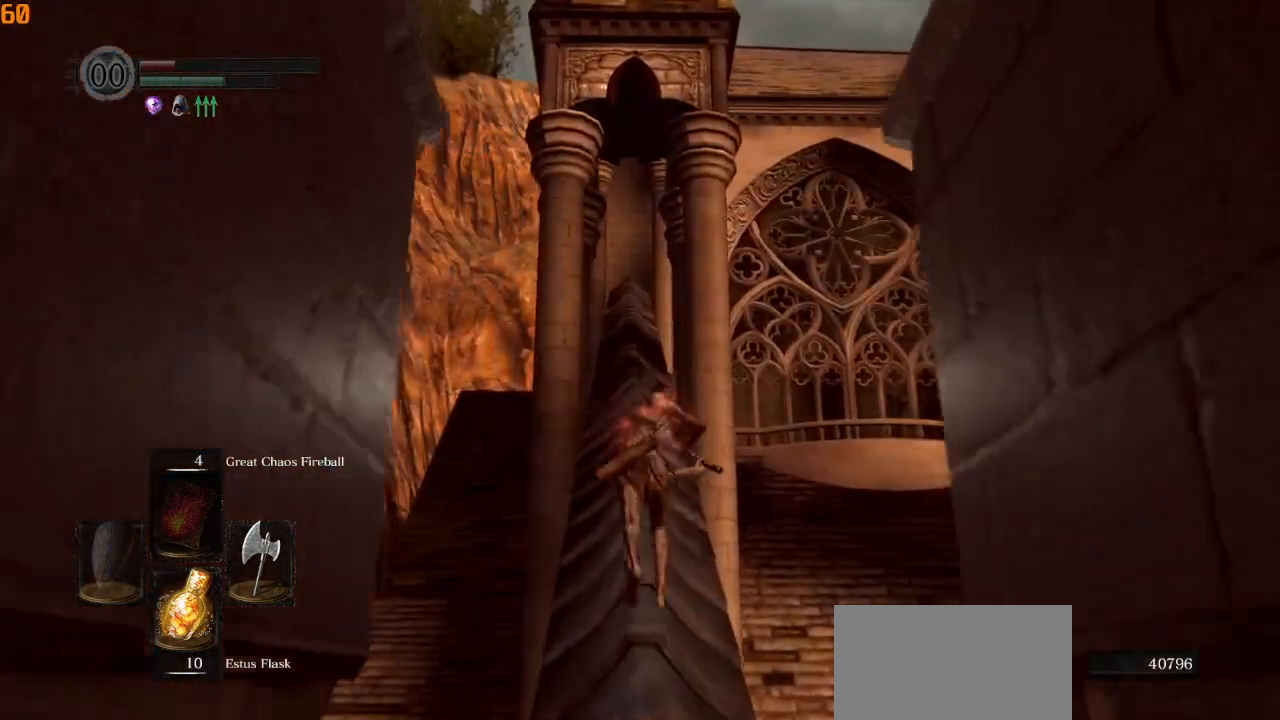
{"buttons": [], "left_stick": "up", "right_stick": "center", "events": [[217, "L1", "up"], [233, "CIRCLE", "up"]]}
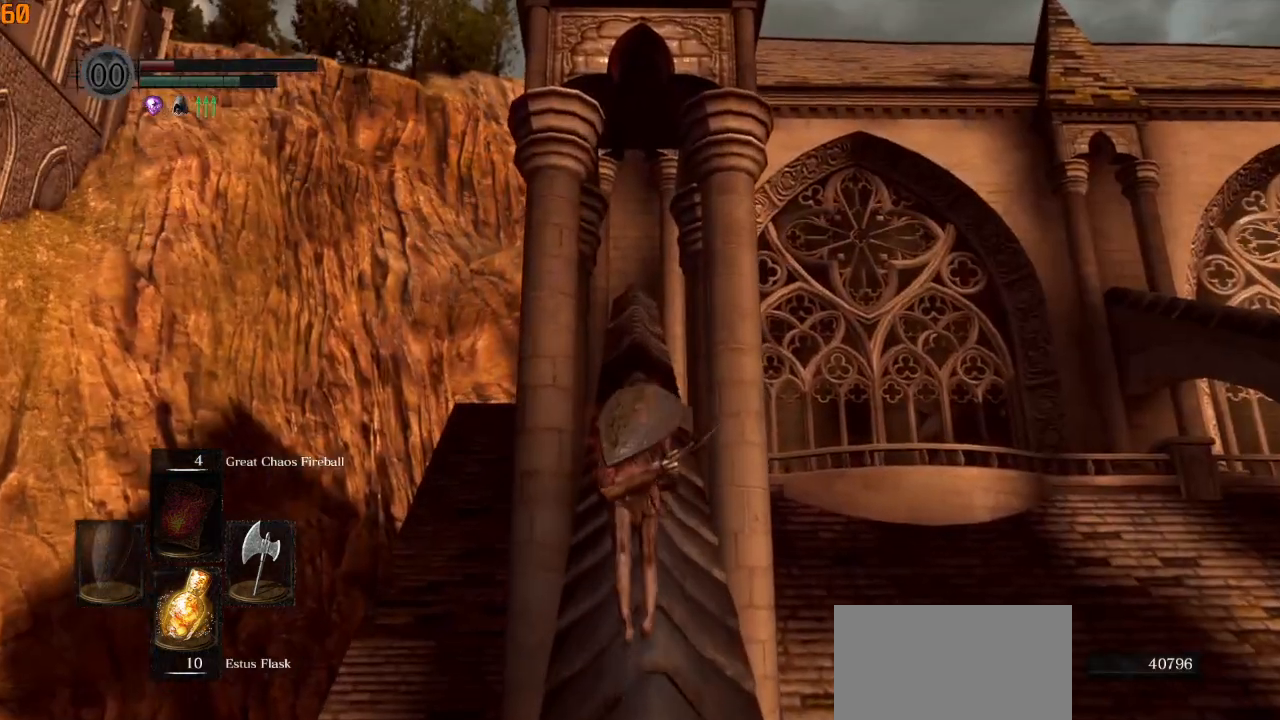
{"buttons": ["CIRCLE"], "left_stick": "up", "right_stick": "center", "events": [[367, "CIRCLE", "down"]]}
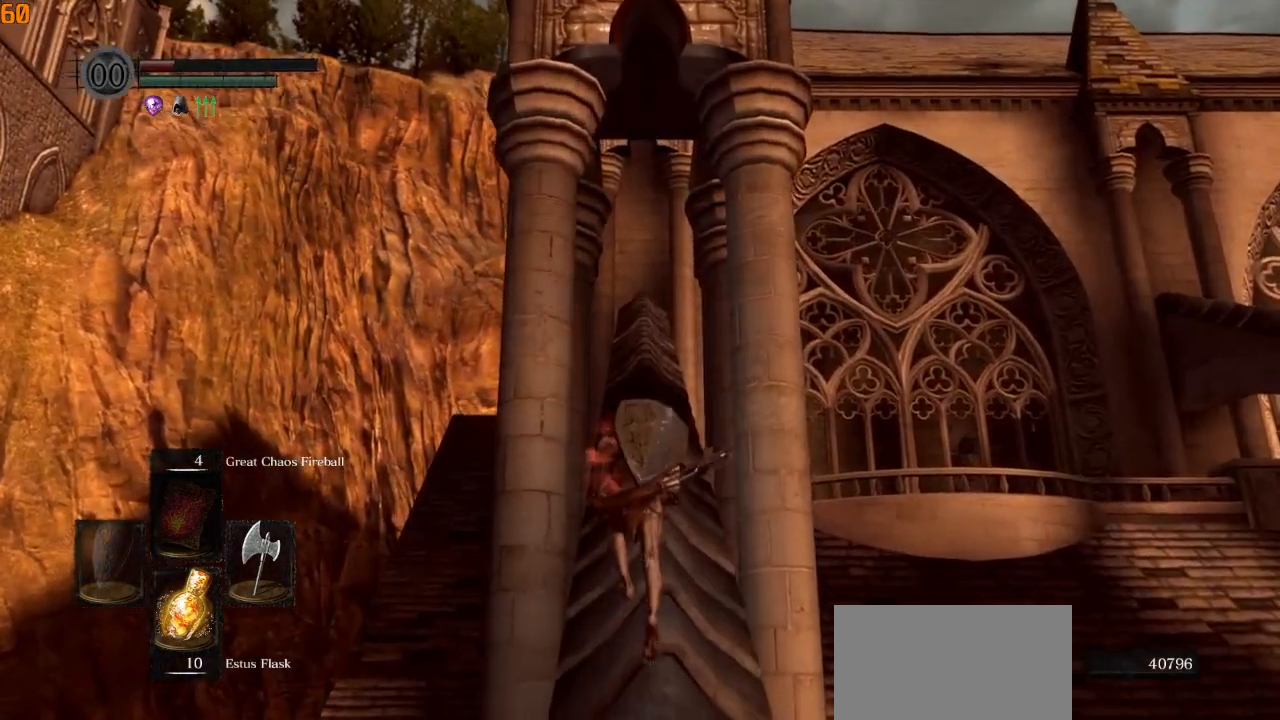
{"buttons": ["CIRCLE", "L1"], "left_stick": "up", "right_stick": "center", "events": [[300, "L1", "down"]]}
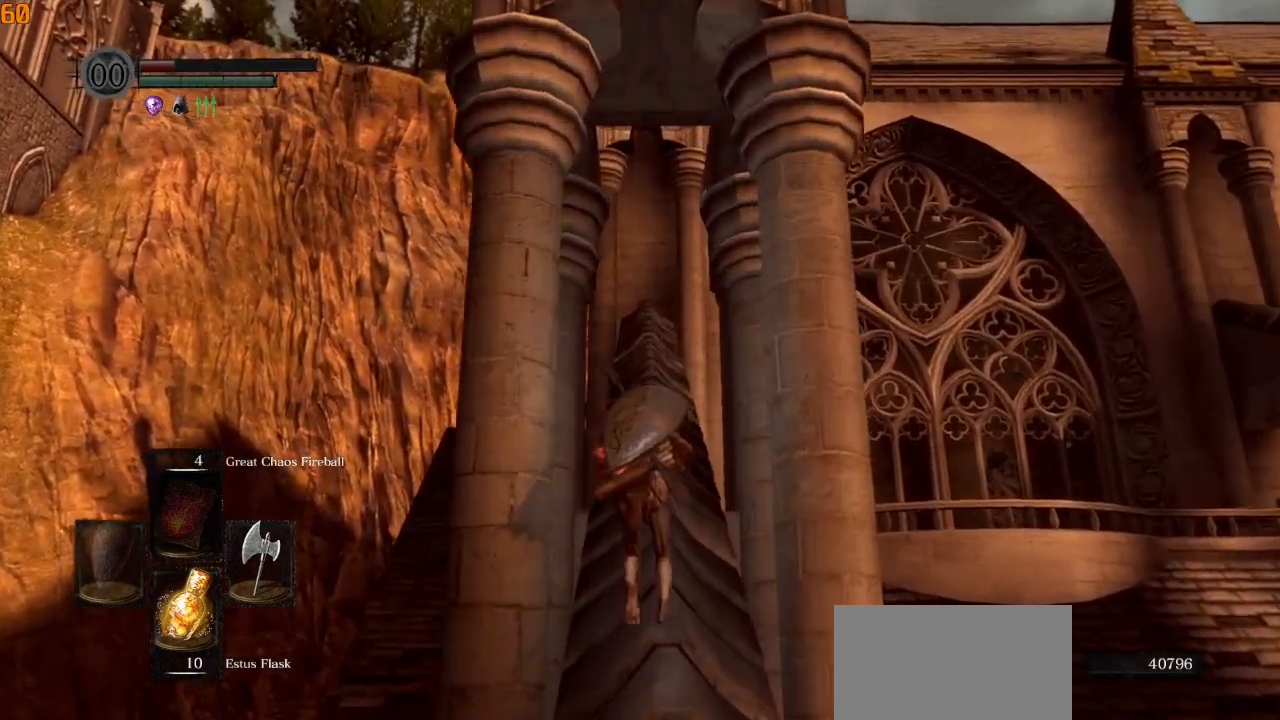
{"buttons": ["CIRCLE", "L1"], "left_stick": "up", "right_stick": "center", "events": []}
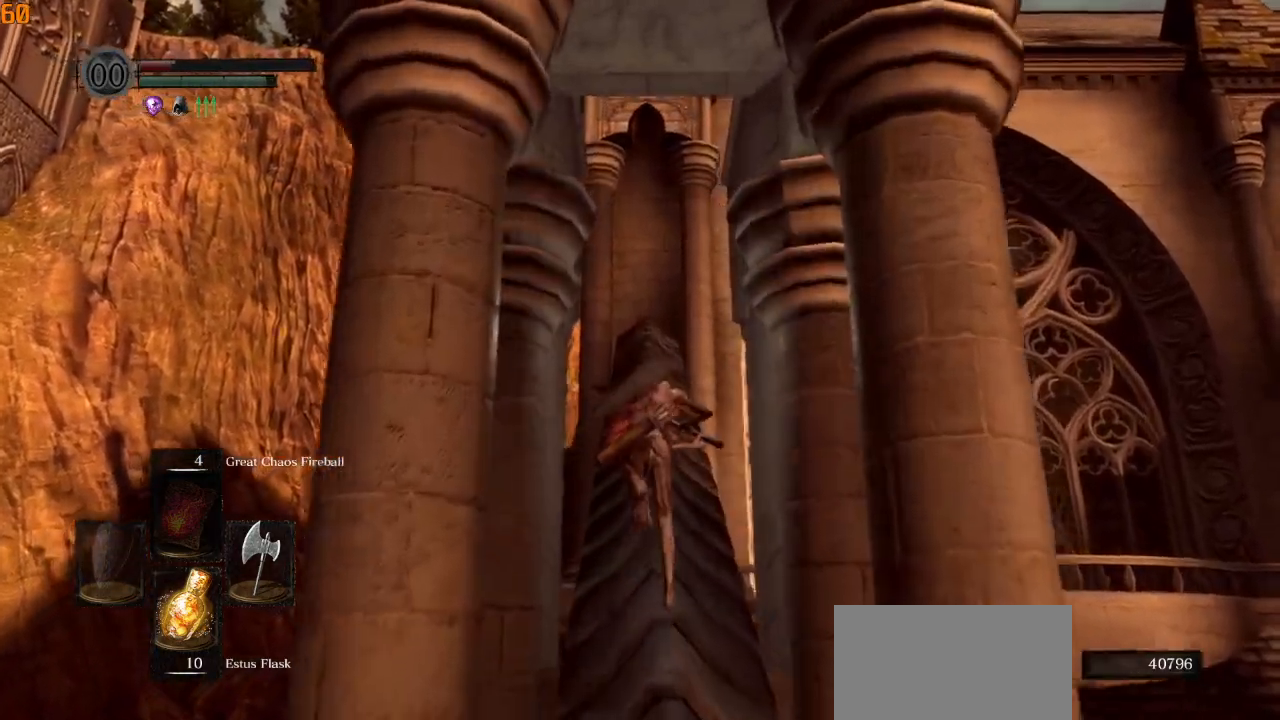
{"buttons": ["CIRCLE"], "left_stick": "up", "right_stick": "center", "events": [[400, "L1", "up"]]}
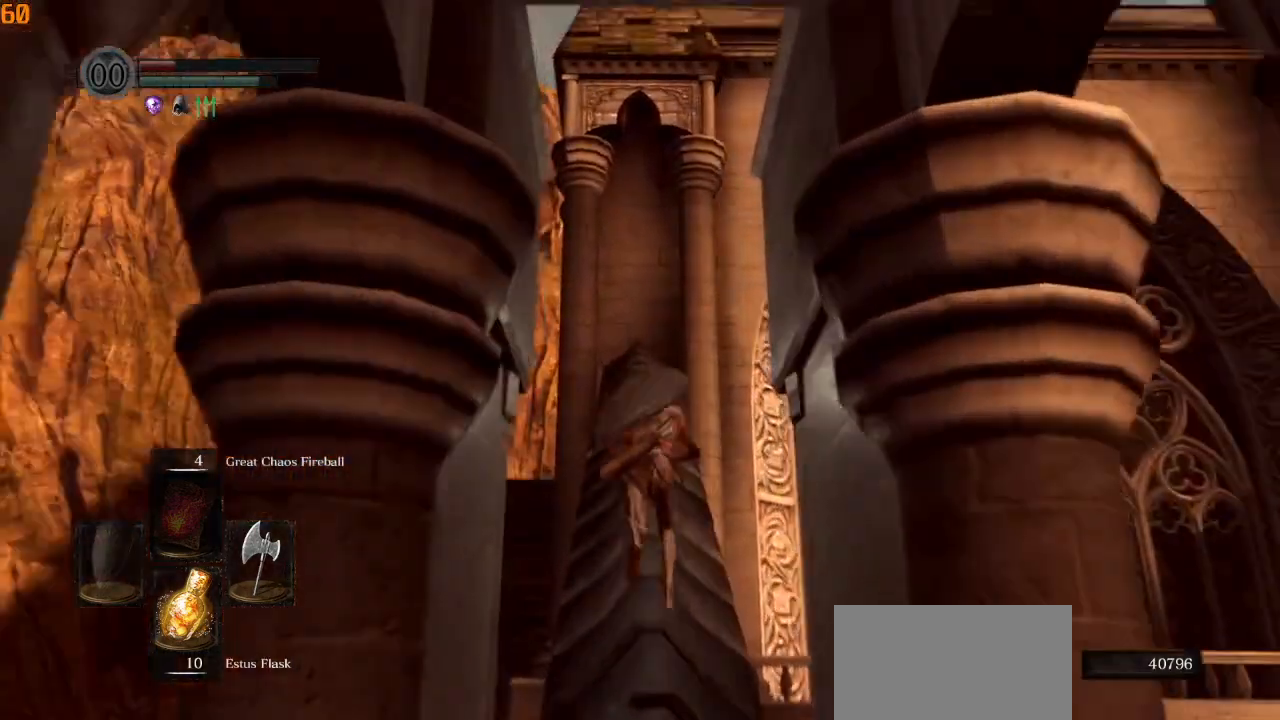
{"buttons": ["CIRCLE"], "left_stick": "up", "right_stick": "down", "events": [[500, "right_stick", "down"]]}